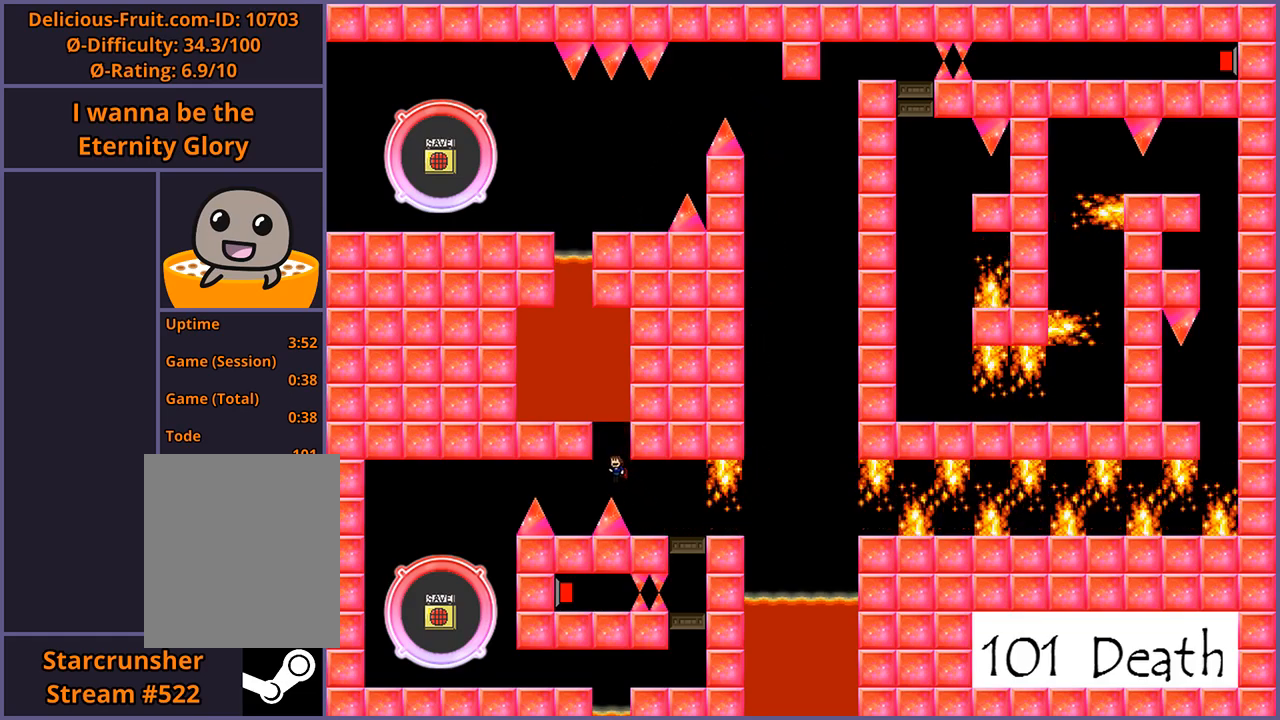
Gameplay with keyboard; each line is a JSON object with the keys held at the frame after it. "events" lists presses ("down") and releases ("up") of "down", "left", "r", "right", "s", "shift_l", "shift_r", "up" and "z" between this image and that frame as [ms after this image, input, new state], when the widget could be followed in between. No other keys are recorded. Mouse input is not recorded.
{"keys": [], "events": [[100, "shift_l", "up"], [280, "left", "up"]]}
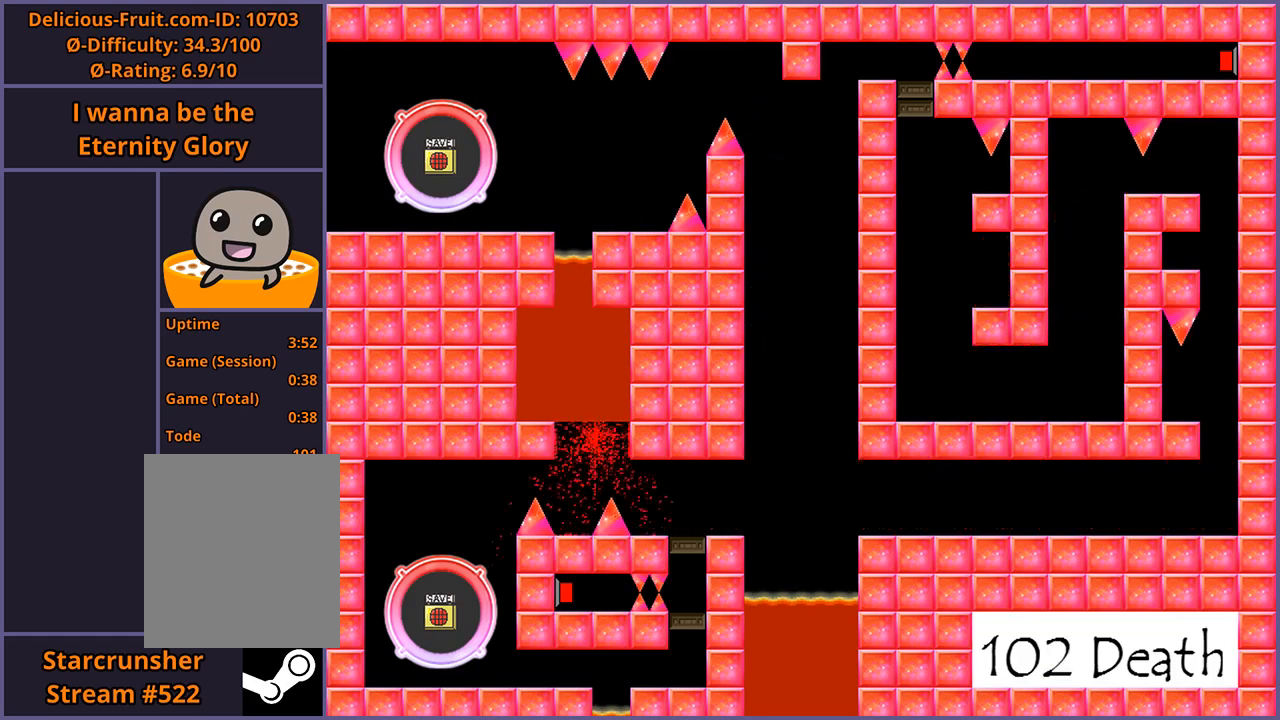
{"keys": [], "events": []}
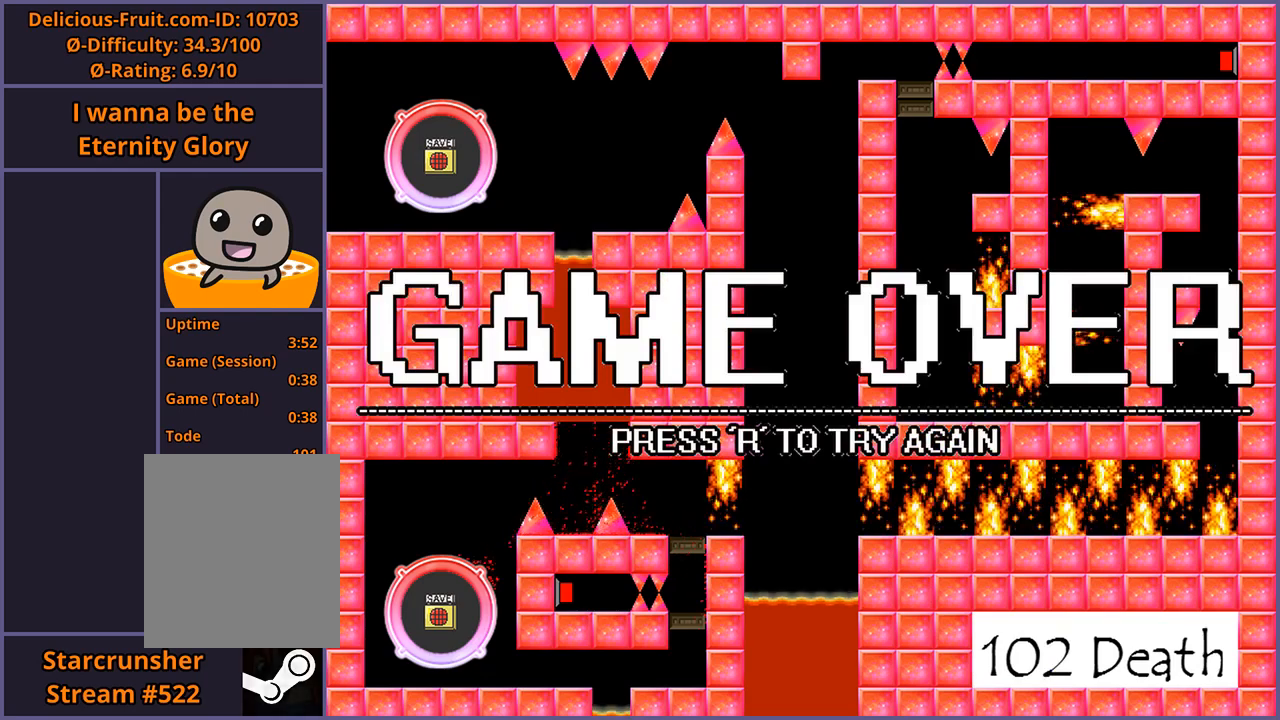
{"keys": [], "events": [[40, "r", "down"], [80, "r", "up"]]}
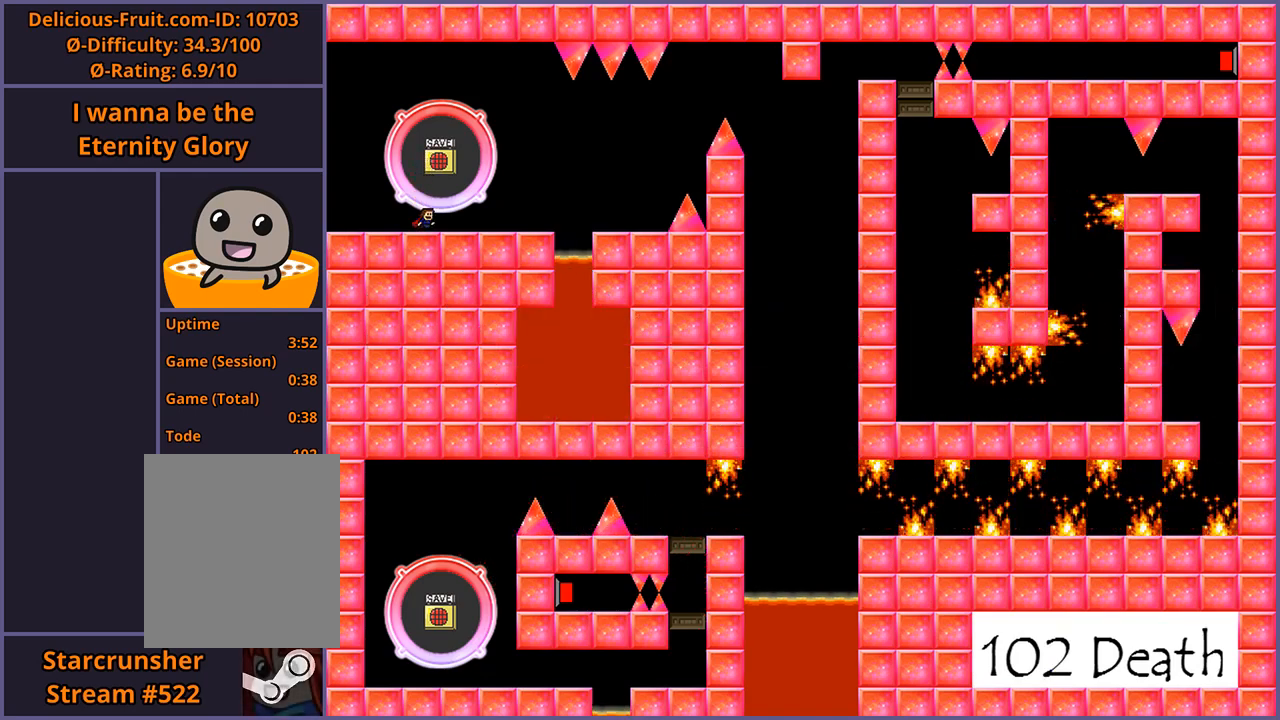
{"keys": ["right", "shift_l"], "events": [[120, "right", "down"], [460, "shift_l", "down"]]}
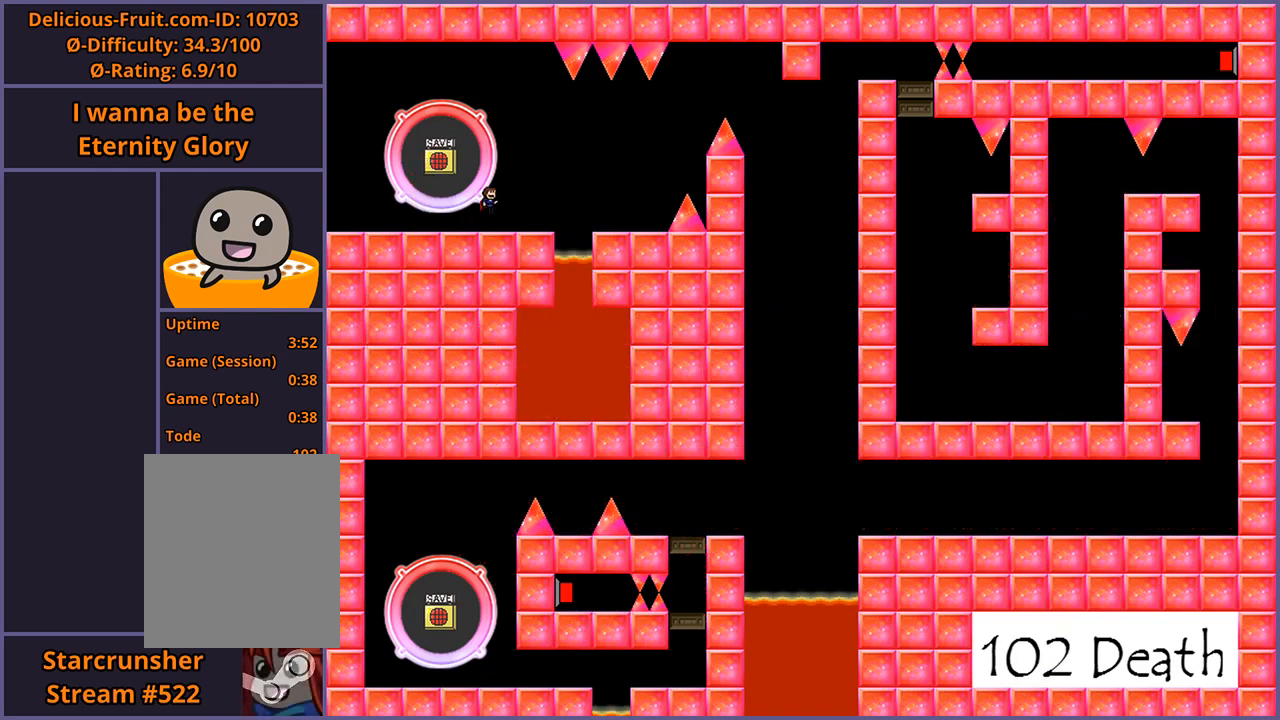
{"keys": ["right"], "events": [[20, "shift_l", "up"], [260, "shift_l", "down"], [300, "shift_l", "up"]]}
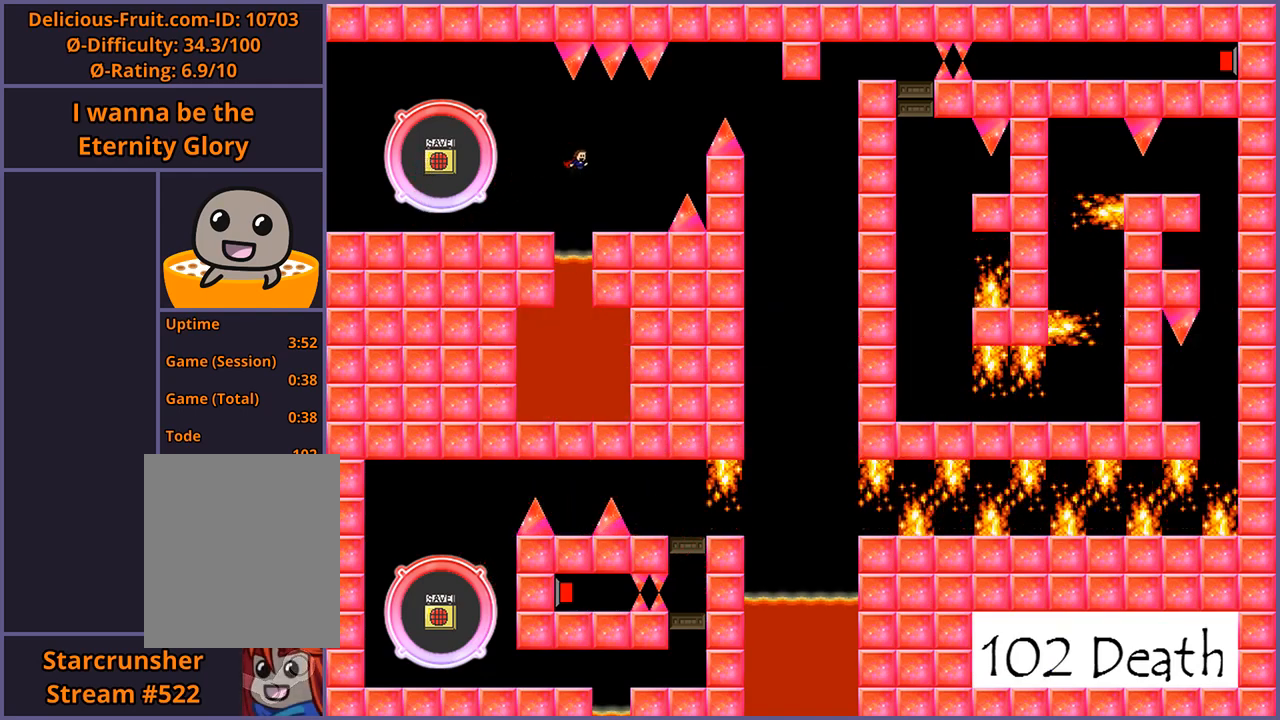
{"keys": ["right", "shift_l"], "events": [[220, "right", "up"], [320, "right", "down"], [320, "shift_l", "down"]]}
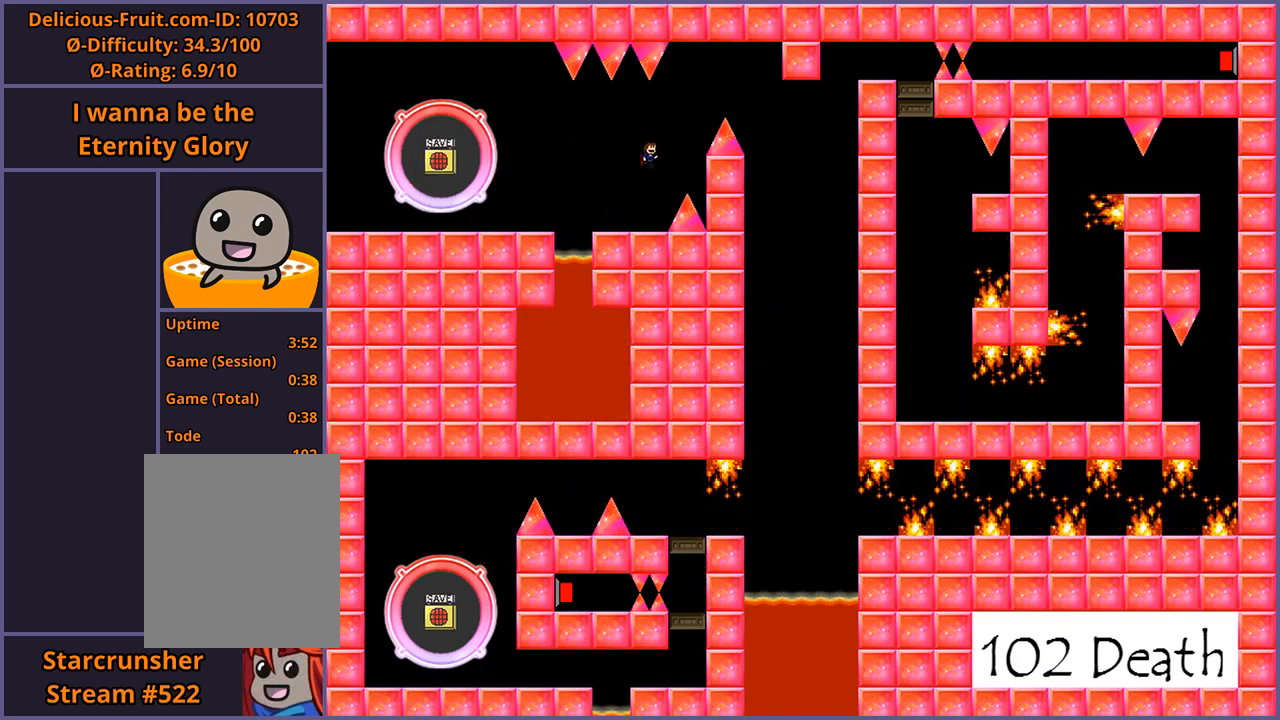
{"keys": ["right", "shift_l"], "events": [[100, "shift_l", "up"], [180, "shift_l", "down"]]}
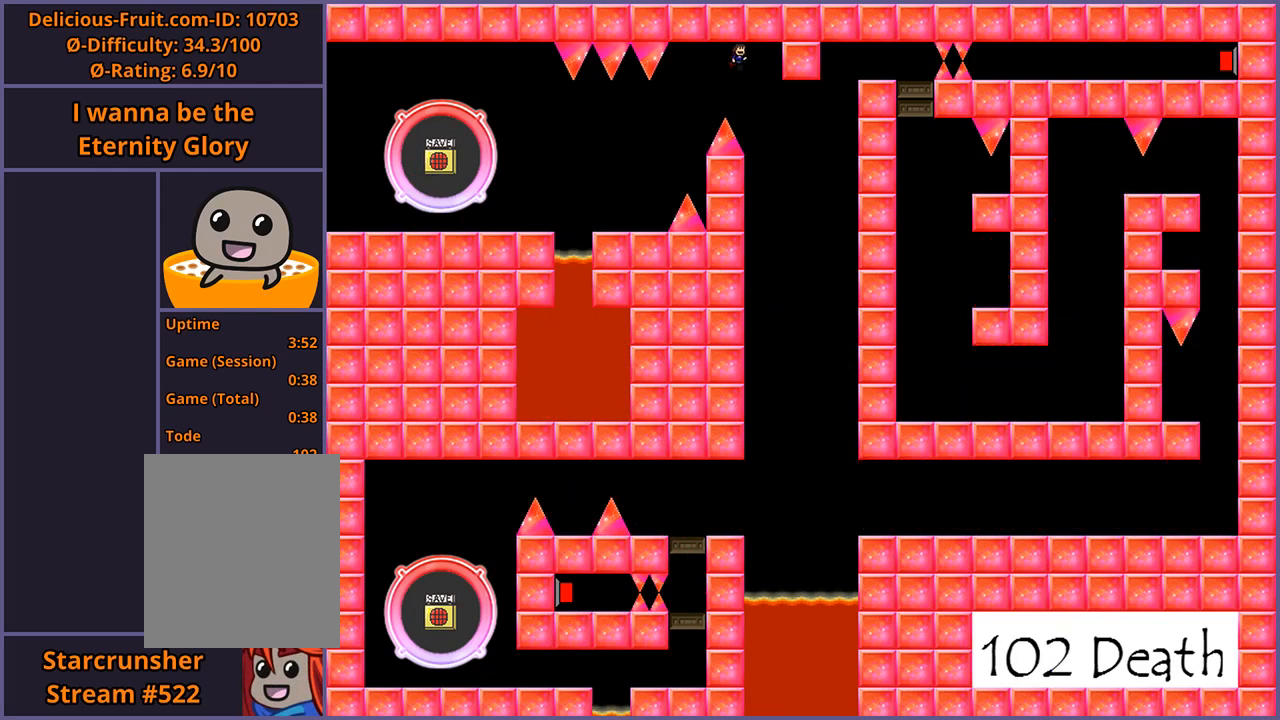
{"keys": ["left"], "events": [[100, "shift_l", "up"], [320, "right", "up"], [500, "left", "down"]]}
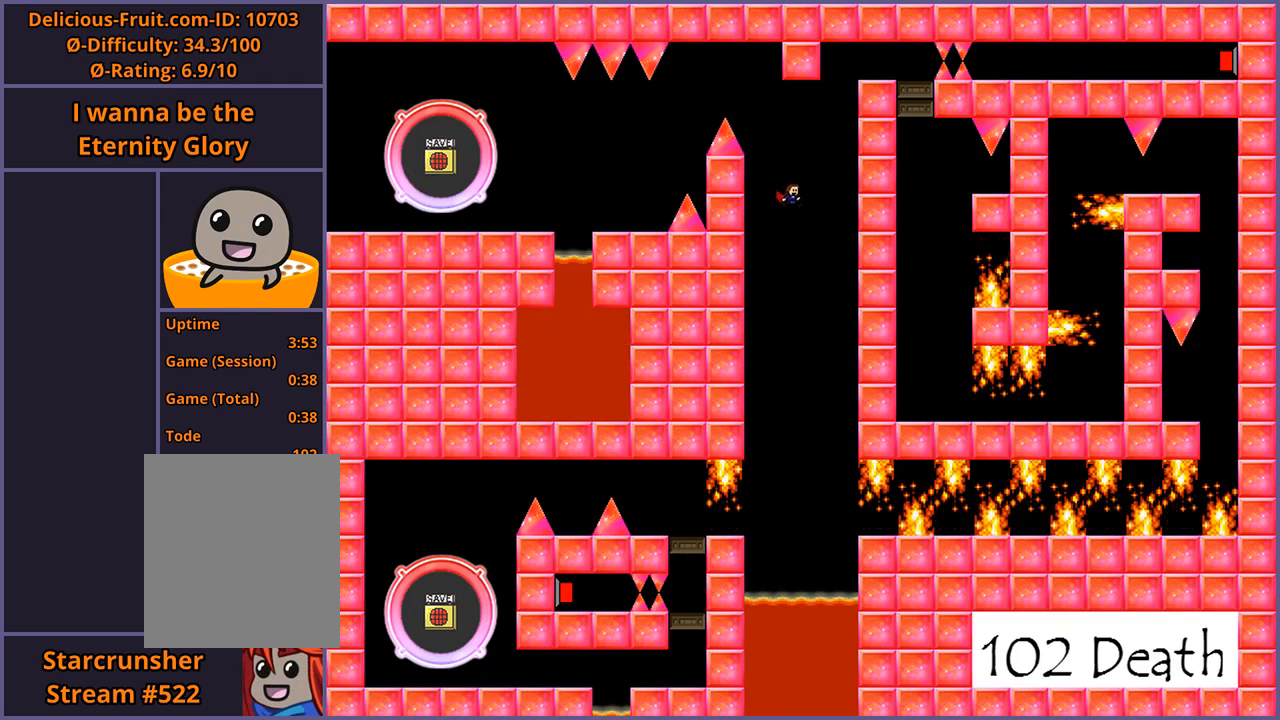
{"keys": ["left"], "events": [[180, "left", "up"], [320, "left", "down"]]}
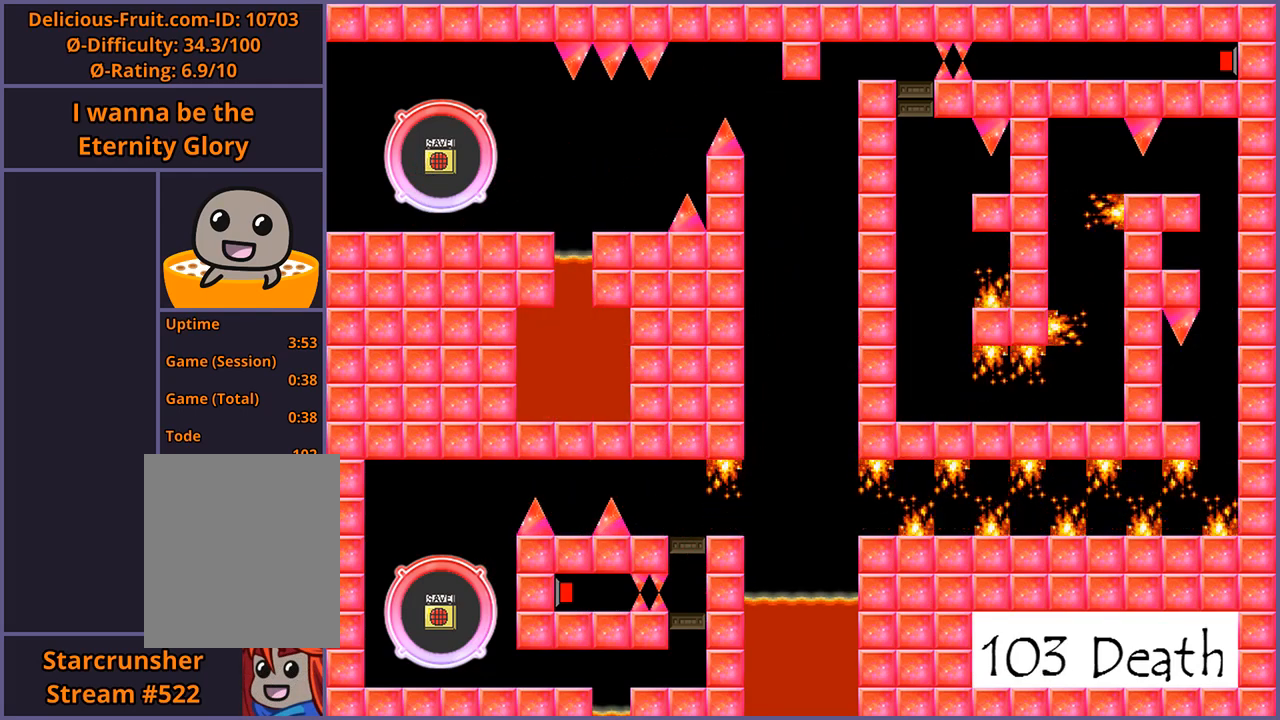
{"keys": [], "events": [[380, "left", "up"]]}
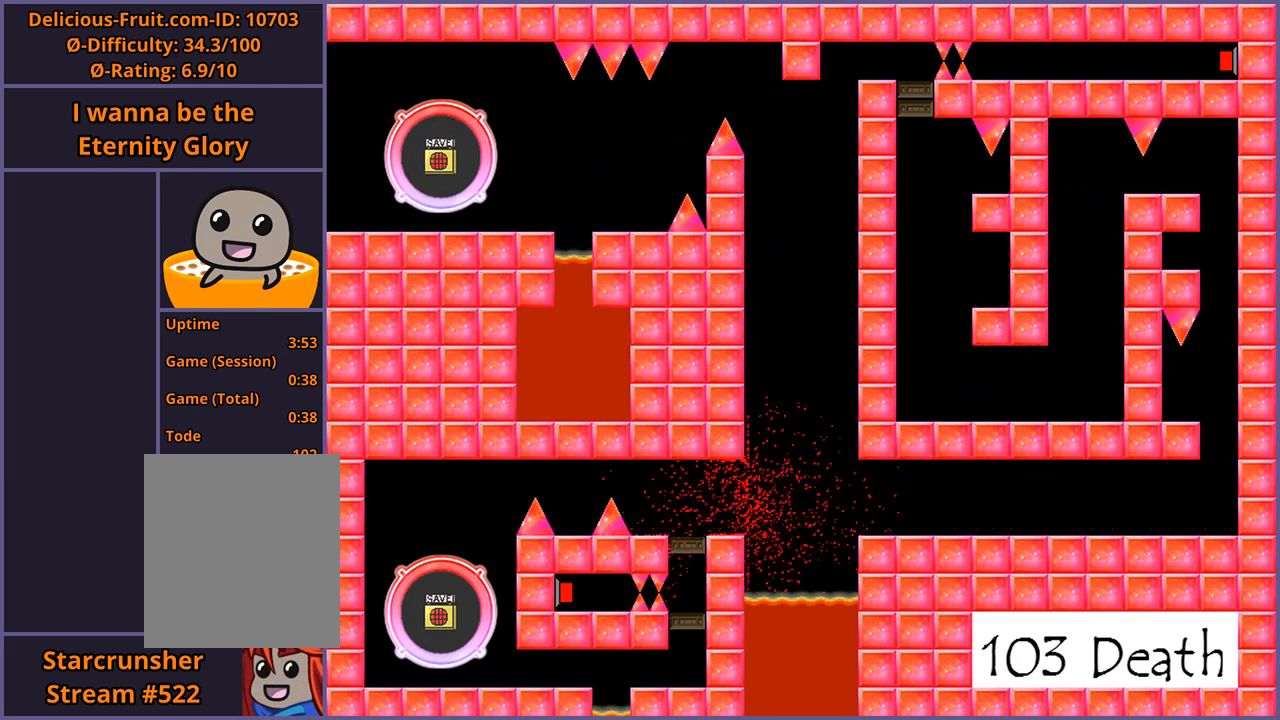
{"keys": ["right"], "events": [[20, "r", "down"], [60, "r", "up"], [180, "right", "down"]]}
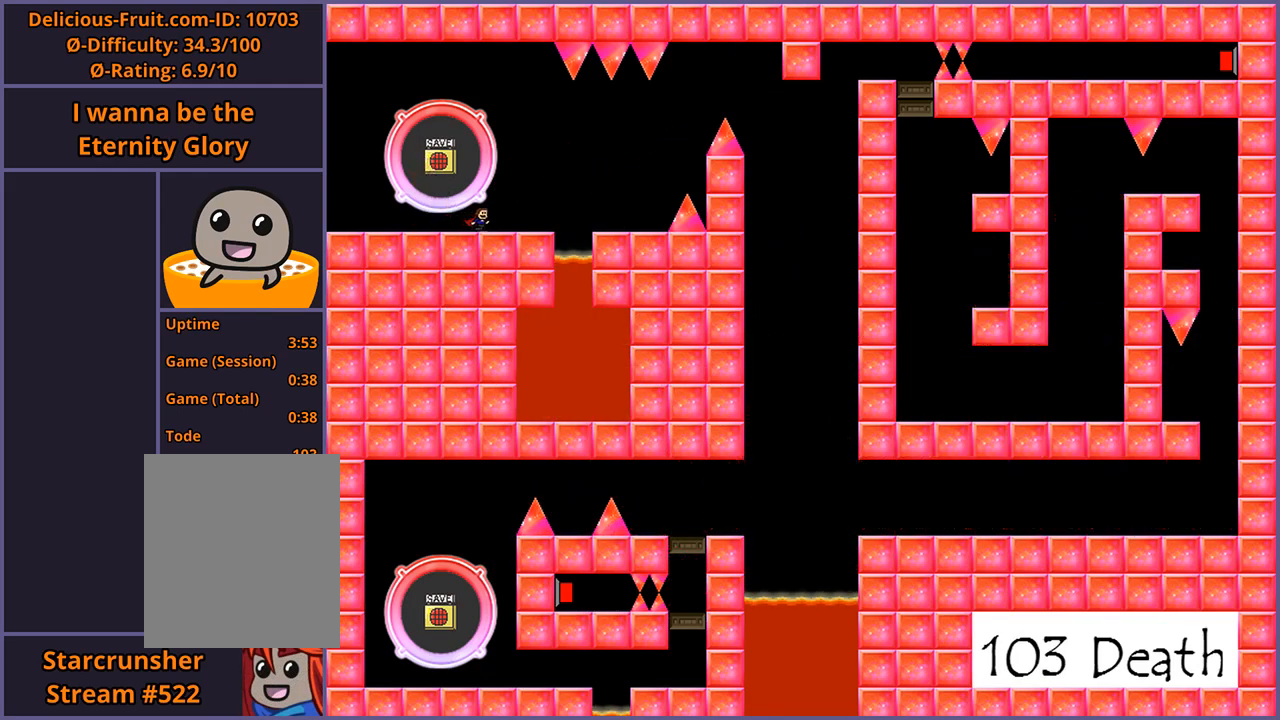
{"keys": ["right"], "events": [[80, "shift_l", "down"], [220, "shift_l", "up"]]}
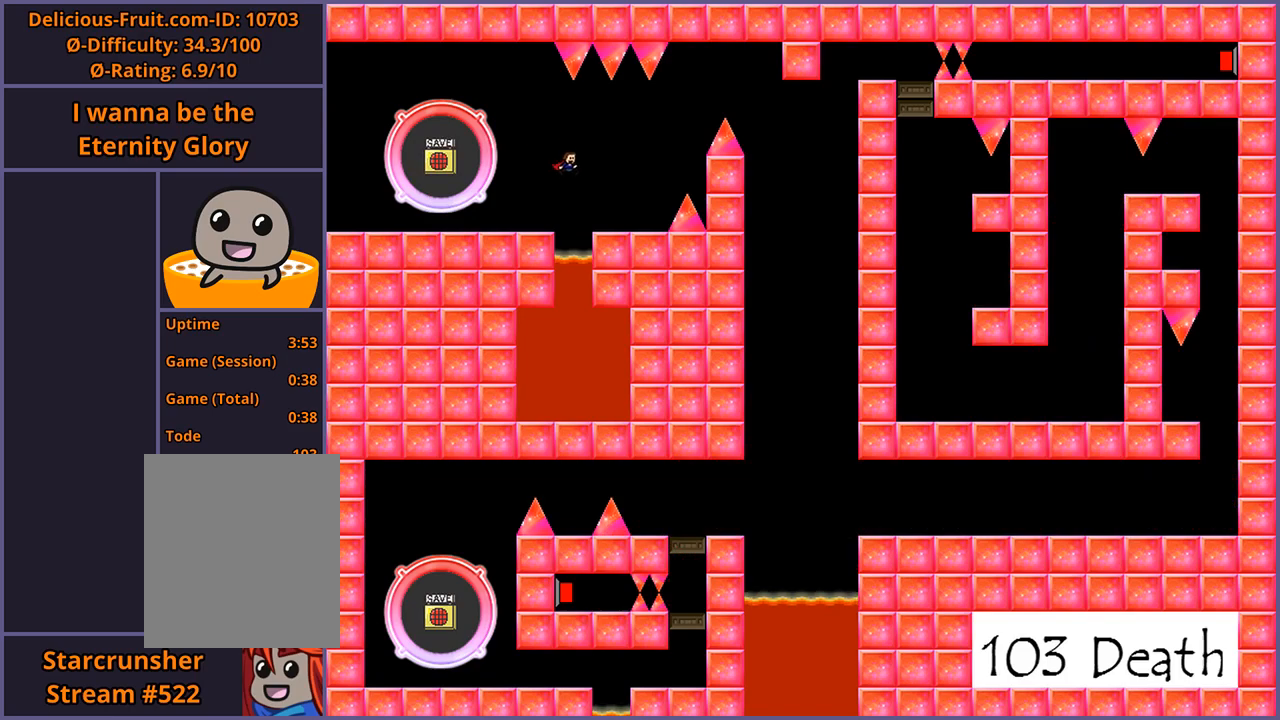
{"keys": ["right", "shift_l"], "events": [[240, "shift_l", "down"]]}
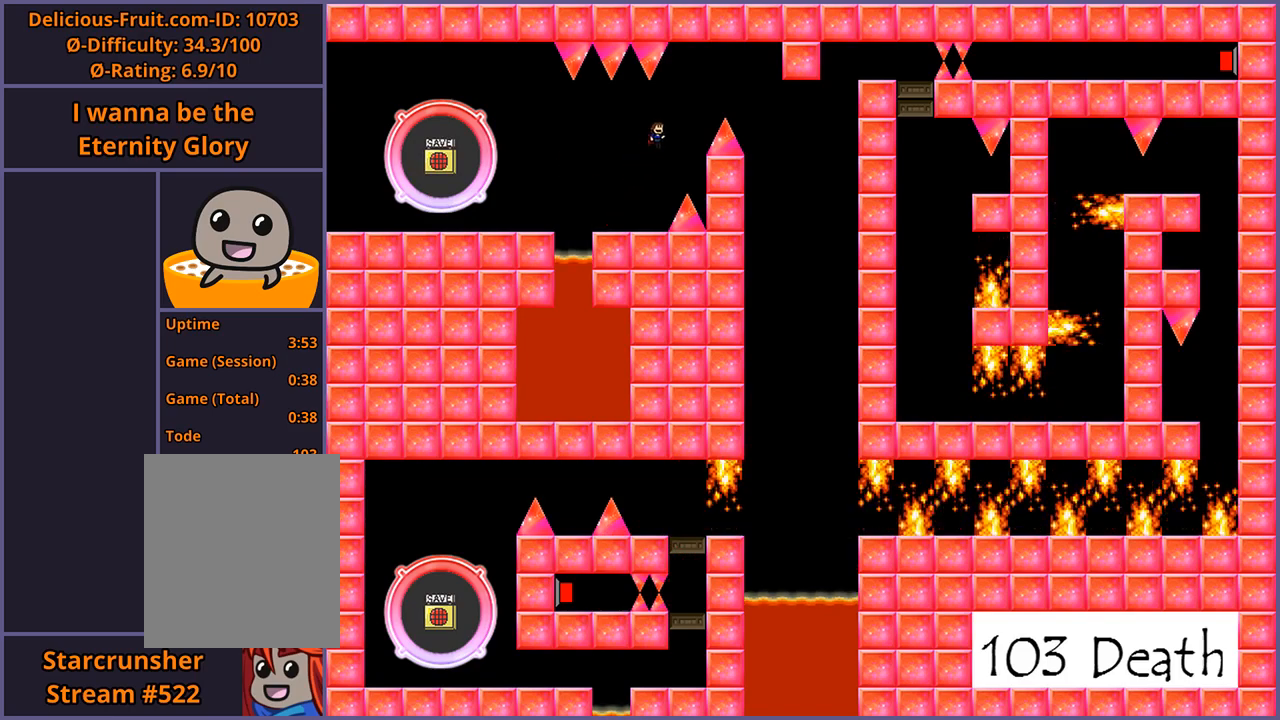
{"keys": [], "events": [[80, "shift_l", "up"], [100, "right", "up"], [240, "left", "down"], [420, "left", "up"]]}
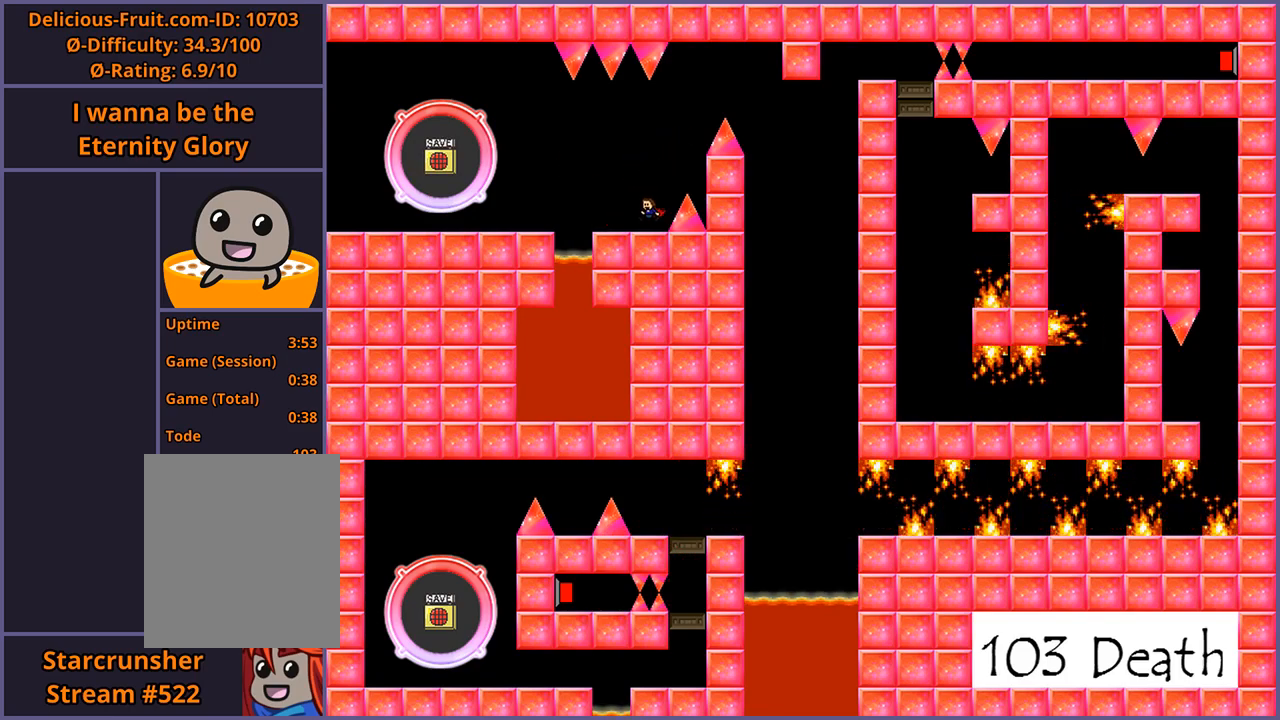
{"keys": ["right", "shift_l"], "events": [[220, "shift_l", "down"], [320, "right", "down"], [440, "shift_l", "up"], [500, "shift_l", "down"]]}
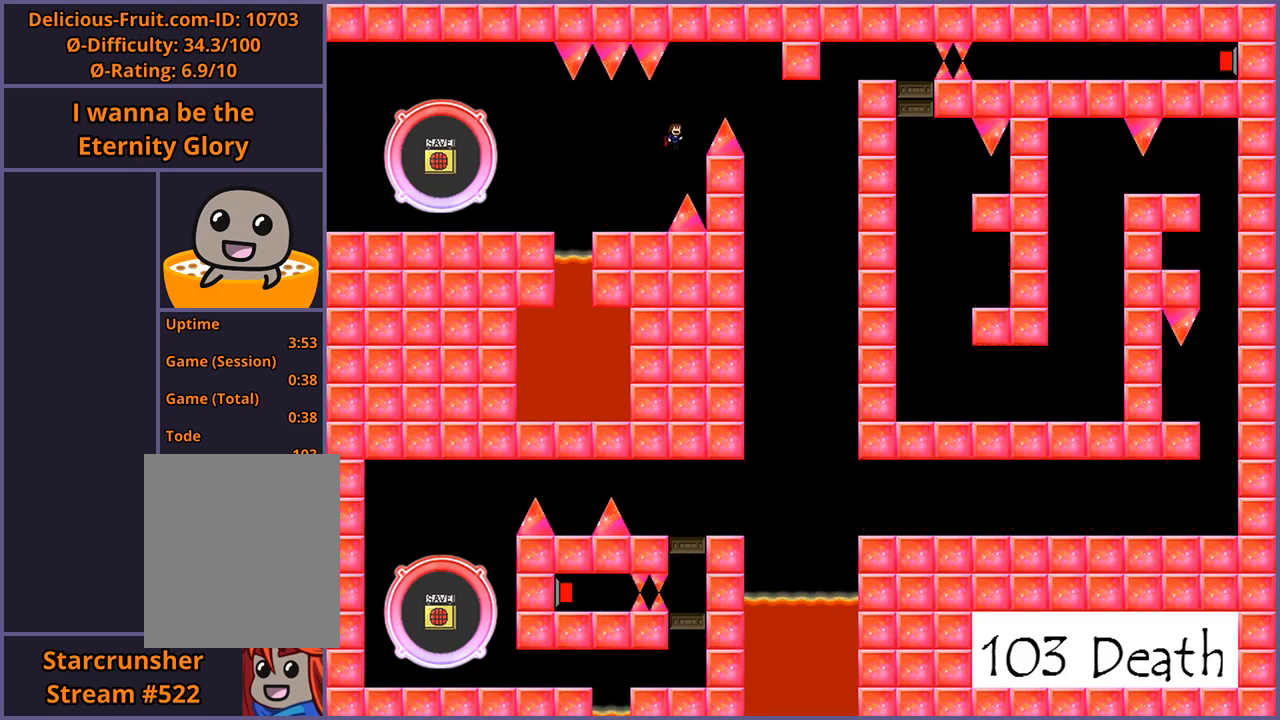
{"keys": ["right"], "events": [[200, "shift_l", "up"]]}
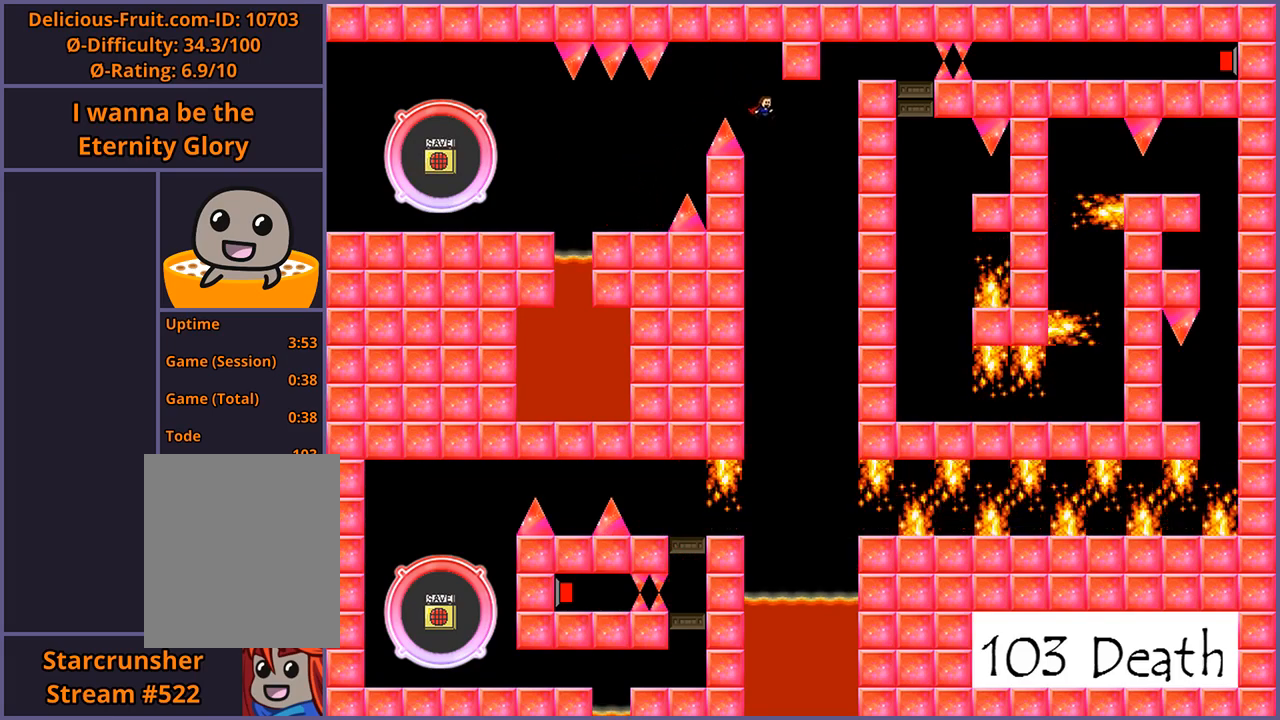
{"keys": ["left"], "events": [[40, "right", "up"], [500, "left", "down"]]}
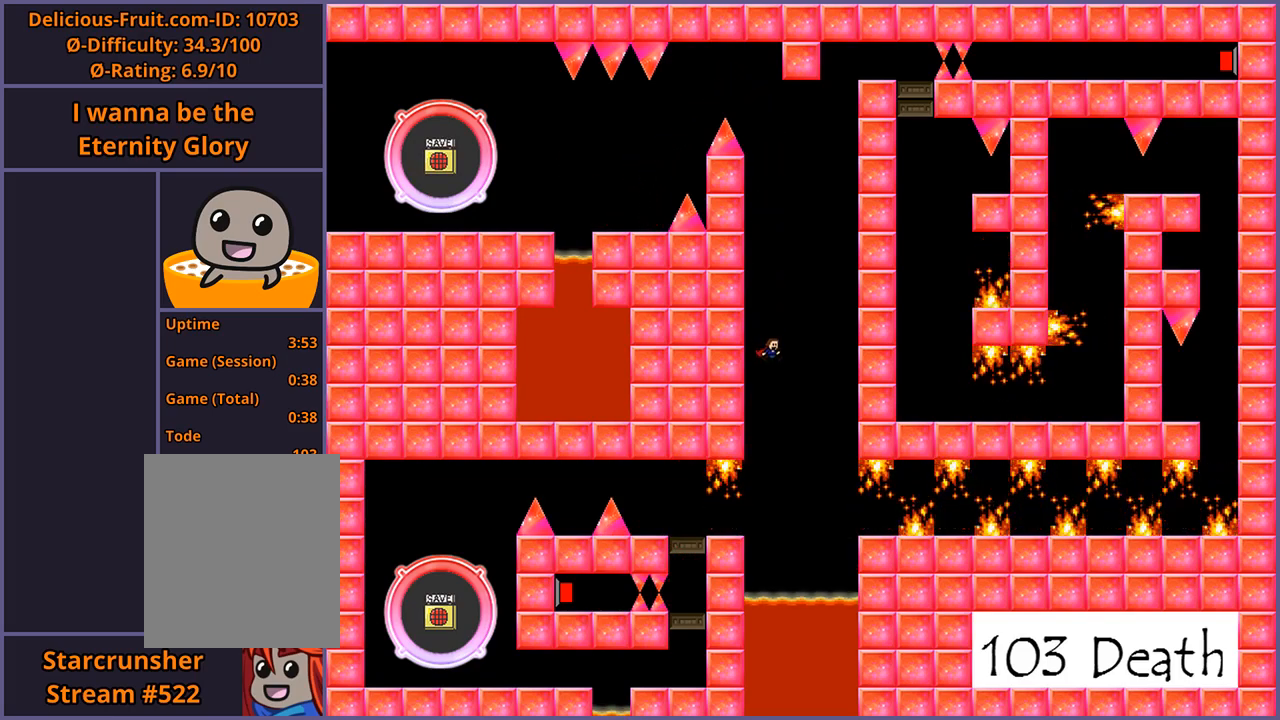
{"keys": ["left"], "events": [[60, "left", "up"], [100, "left", "down"]]}
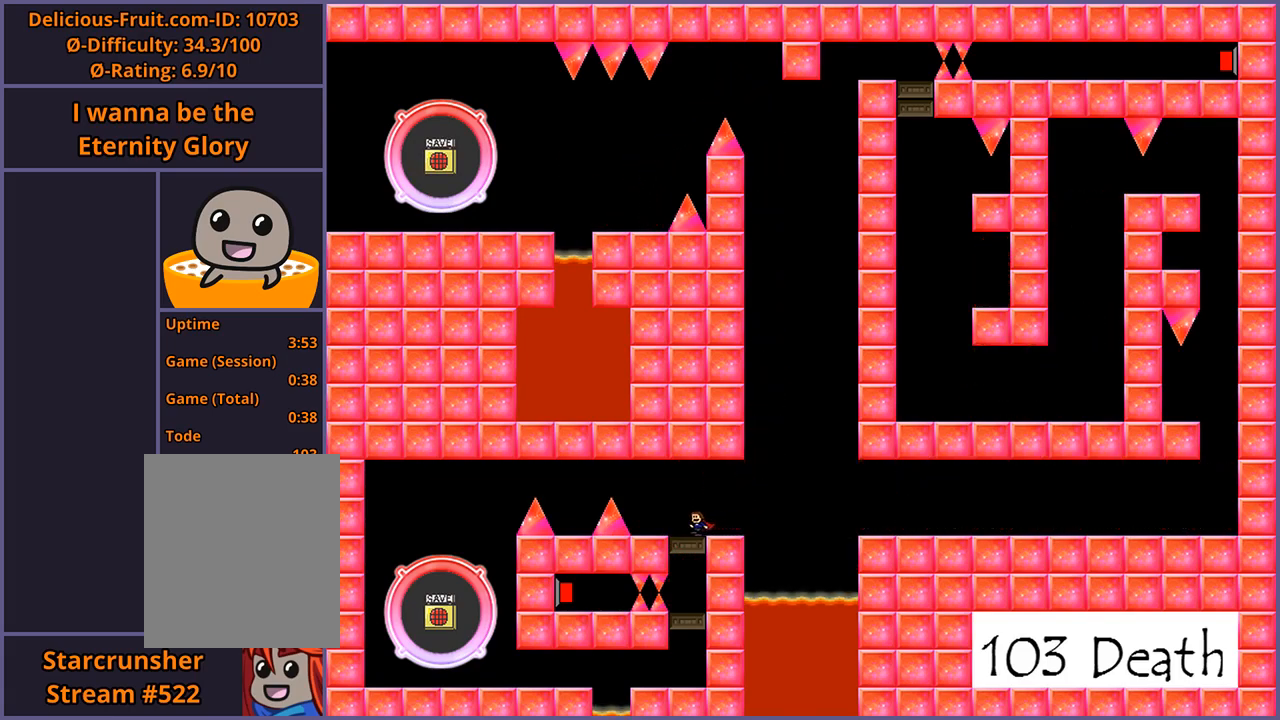
{"keys": ["left"], "events": [[260, "left", "up"], [320, "shift_l", "down"], [340, "left", "down"], [400, "shift_l", "up"]]}
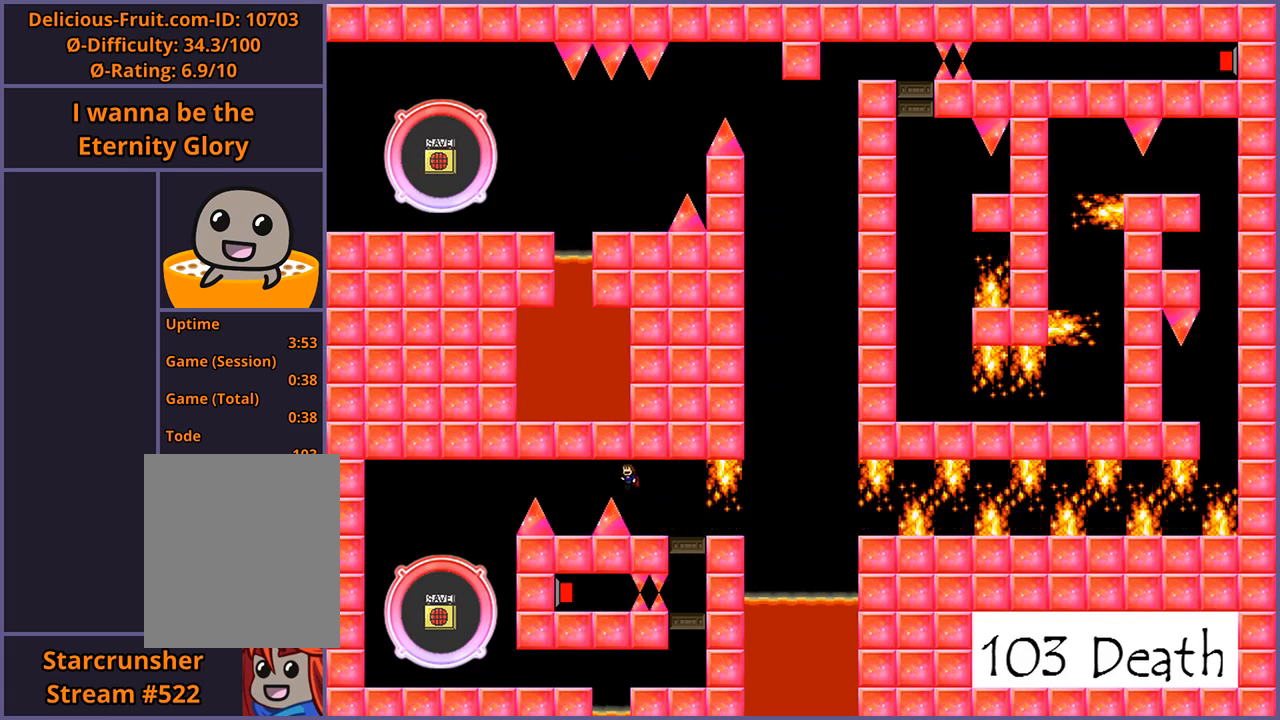
{"keys": ["left", "shift_l"], "events": [[300, "left", "up"], [440, "left", "down"], [440, "shift_l", "down"]]}
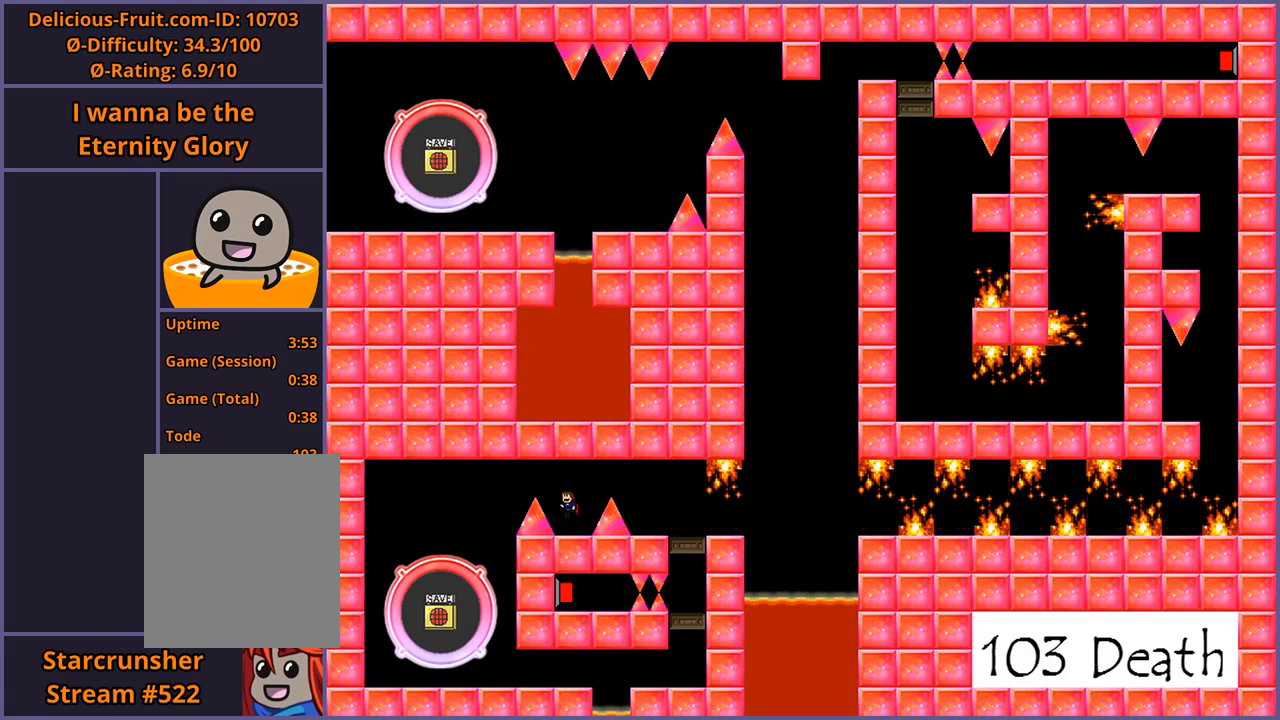
{"keys": ["left"], "events": [[20, "shift_l", "up"]]}
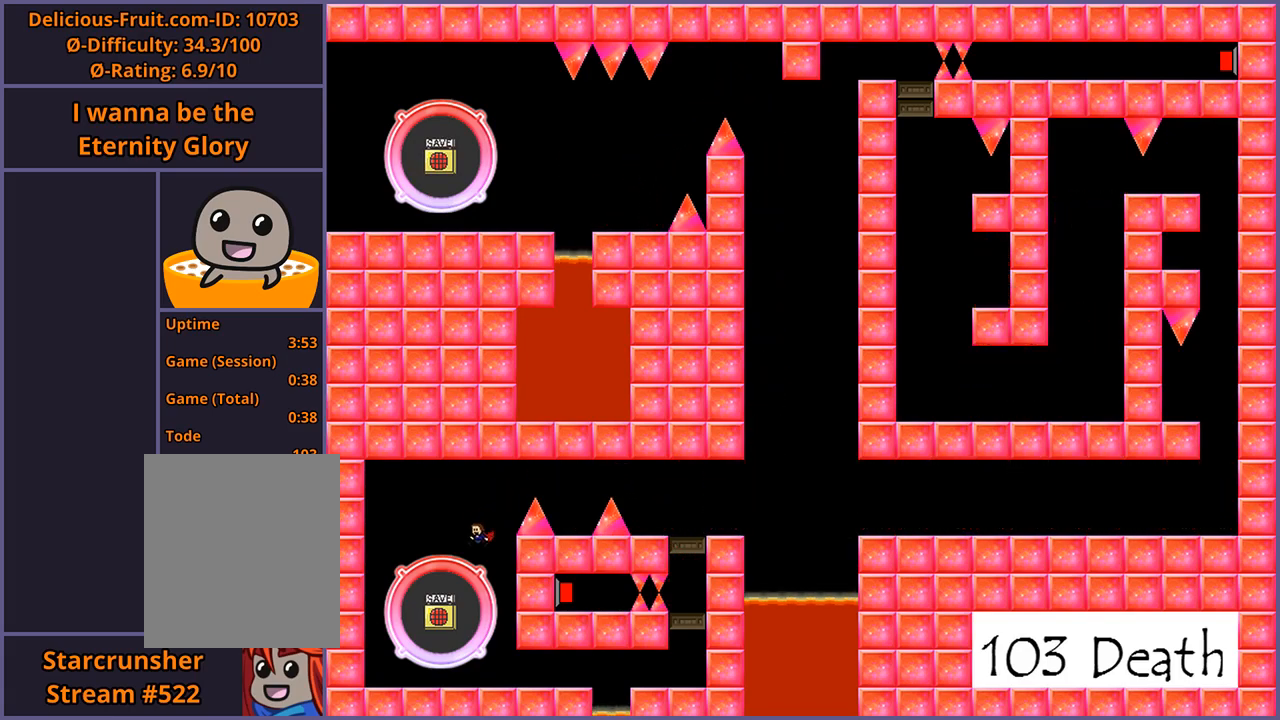
{"keys": [], "events": [[60, "left", "up"], [200, "z", "down"], [260, "z", "up"]]}
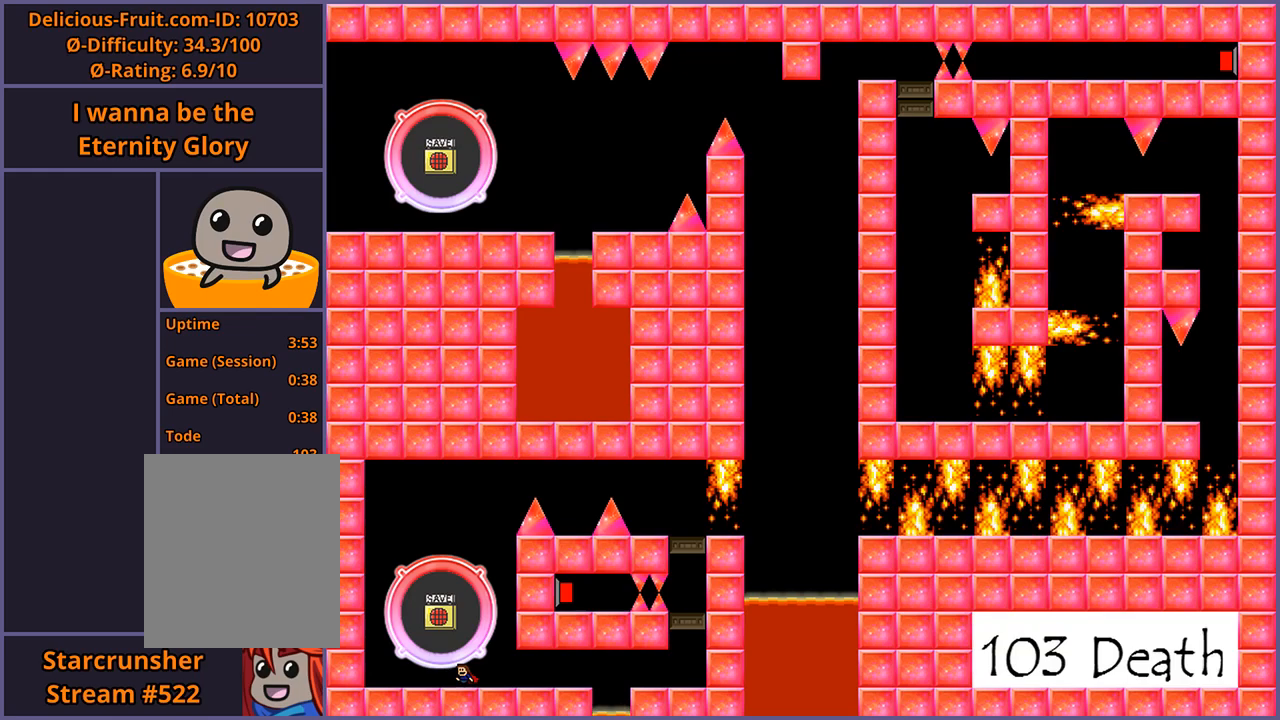
{"keys": [], "events": [[140, "shift_l", "down"], [240, "shift_l", "up"], [300, "z", "down"], [360, "z", "up"]]}
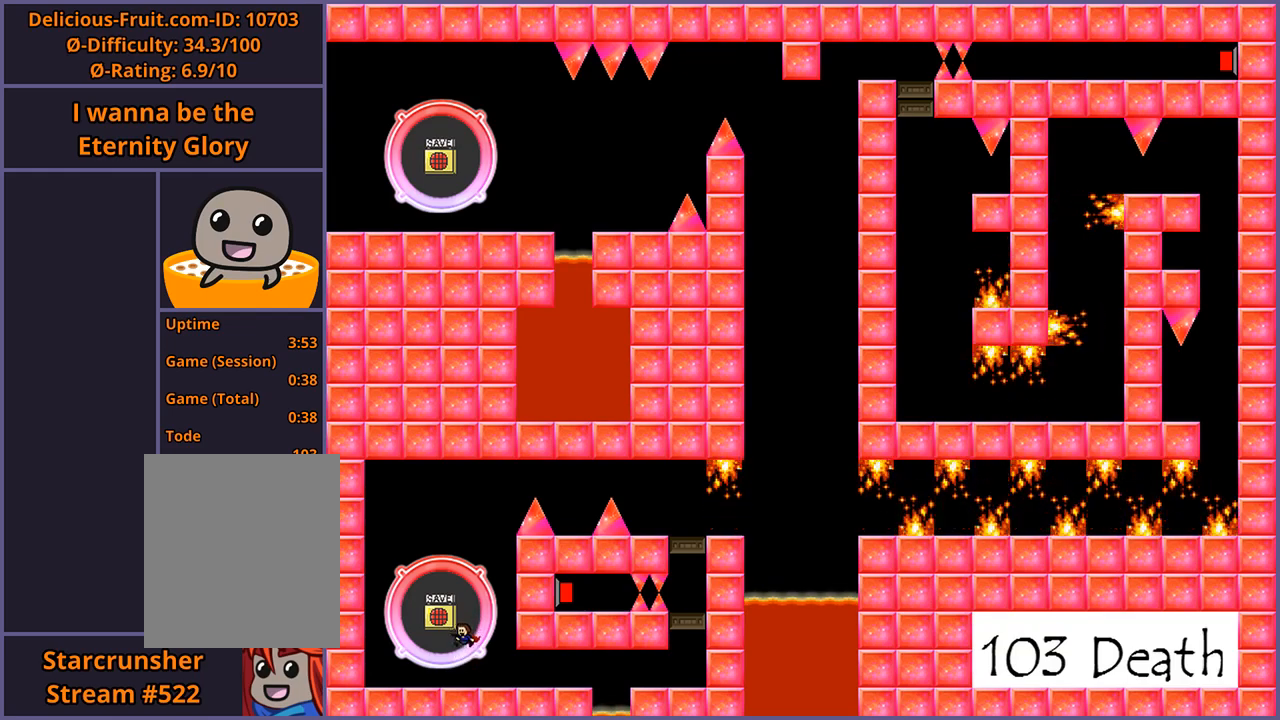
{"keys": [], "events": [[260, "shift_l", "down"], [340, "shift_l", "up"], [420, "z", "down"], [460, "z", "up"]]}
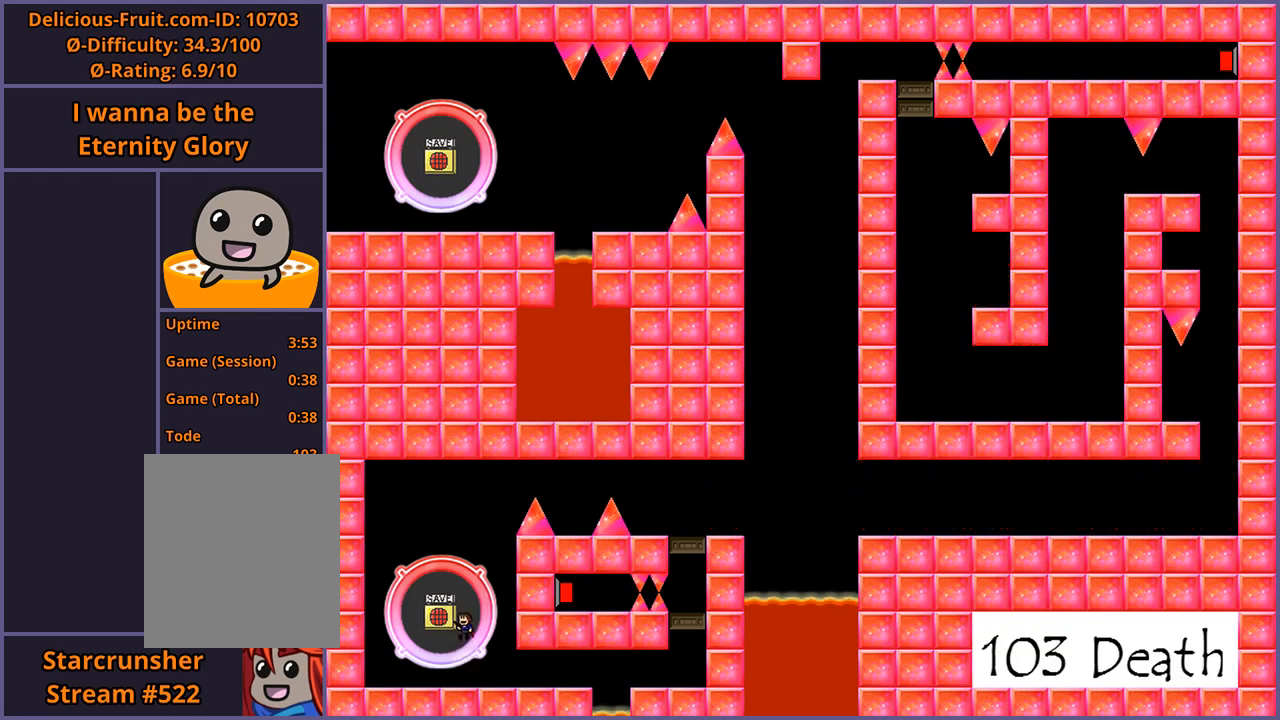
{"keys": ["shift_l"], "events": [[400, "shift_l", "down"]]}
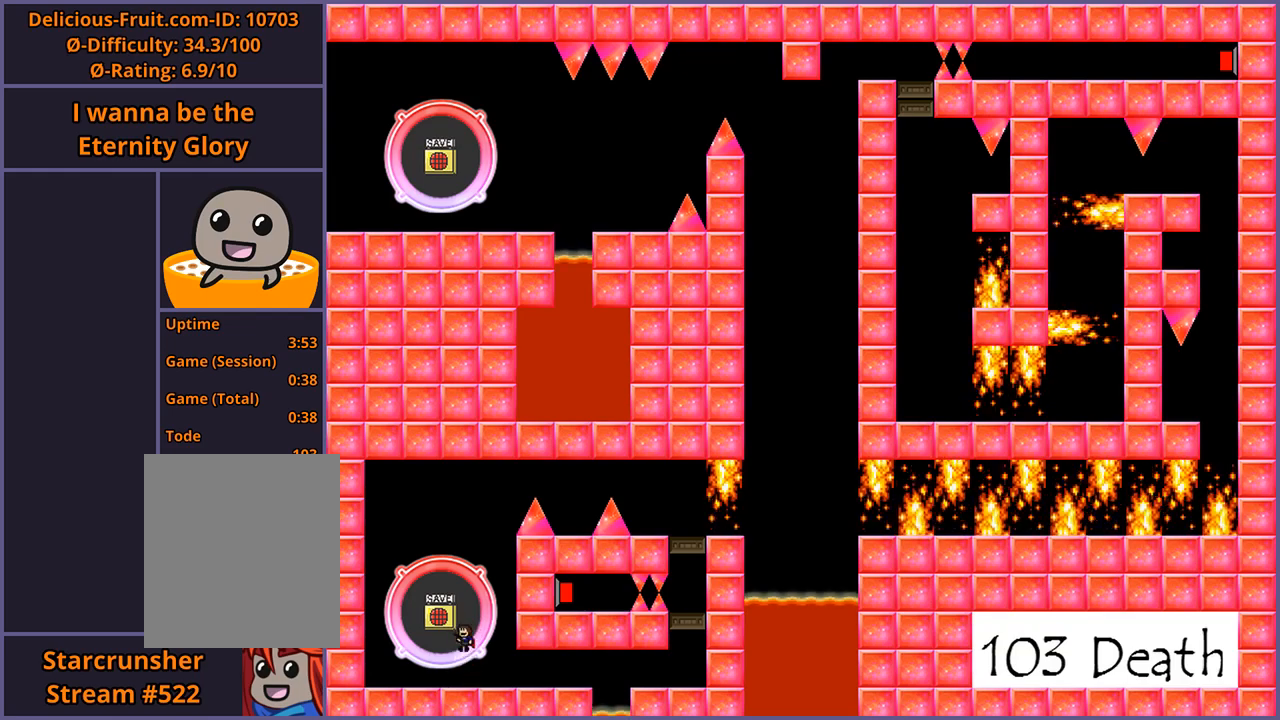
{"keys": ["right"], "events": [[60, "shift_l", "up"], [80, "z", "down"], [140, "z", "up"], [420, "right", "down"]]}
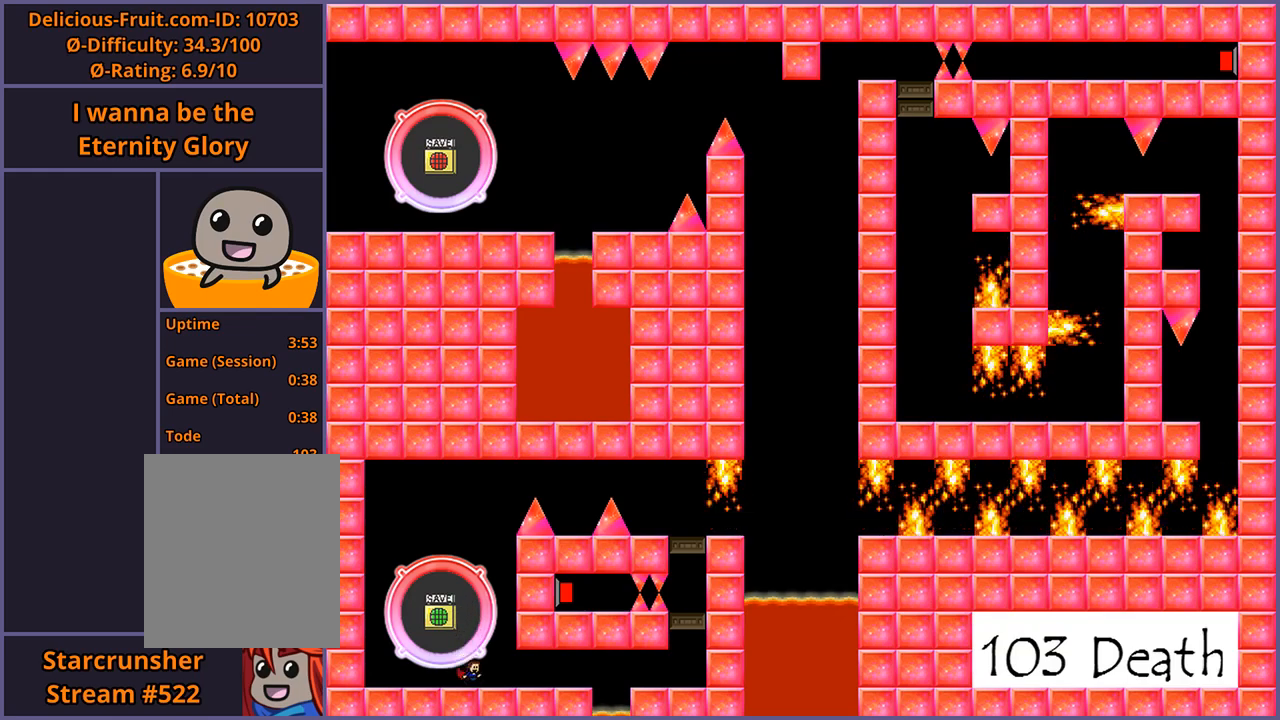
{"keys": ["right"], "events": []}
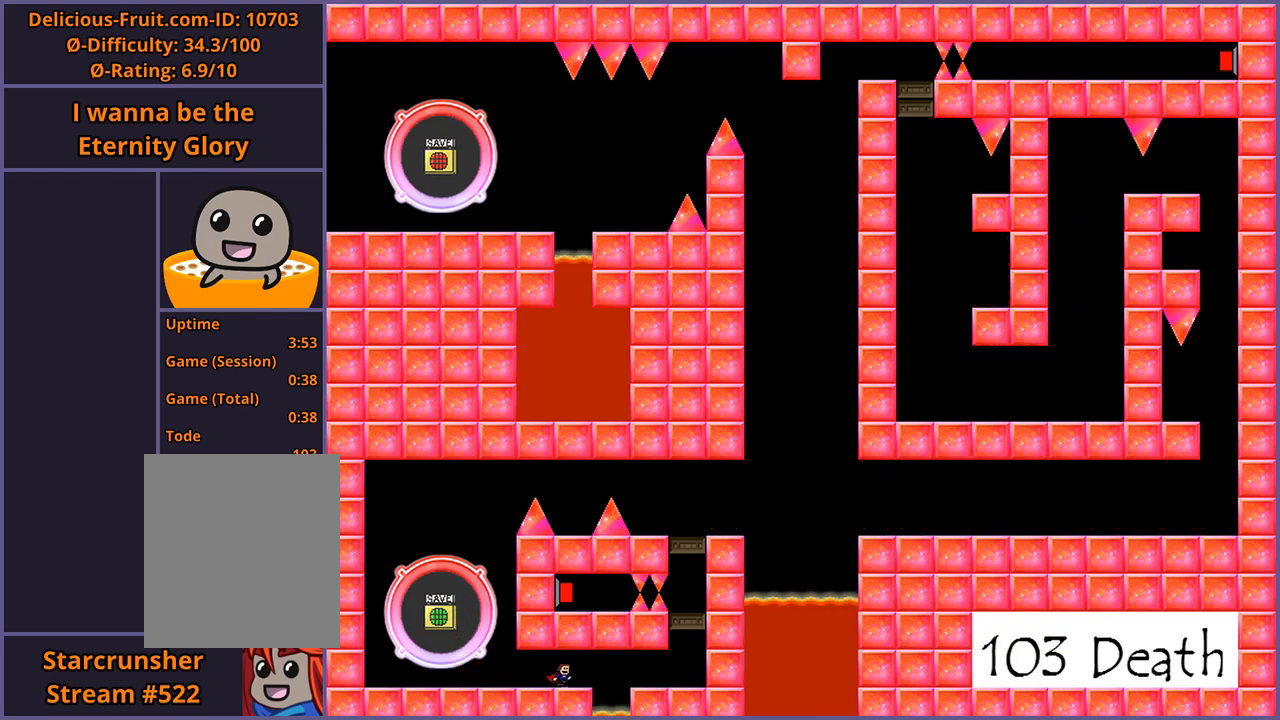
{"keys": ["right"], "events": [[40, "shift_l", "down"], [120, "shift_l", "up"], [240, "shift_l", "down"], [400, "shift_l", "up"]]}
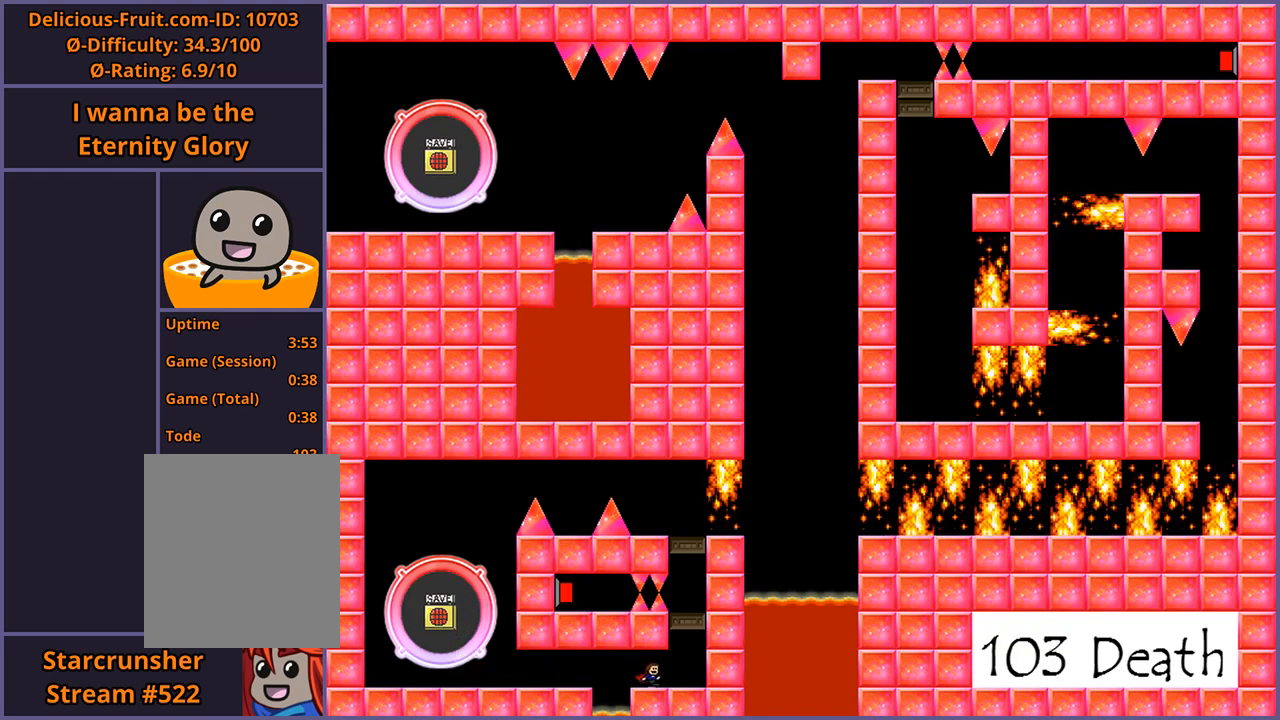
{"keys": [], "events": [[280, "right", "up"], [300, "left", "down"], [360, "left", "up"], [380, "shift_l", "down"], [480, "shift_l", "up"]]}